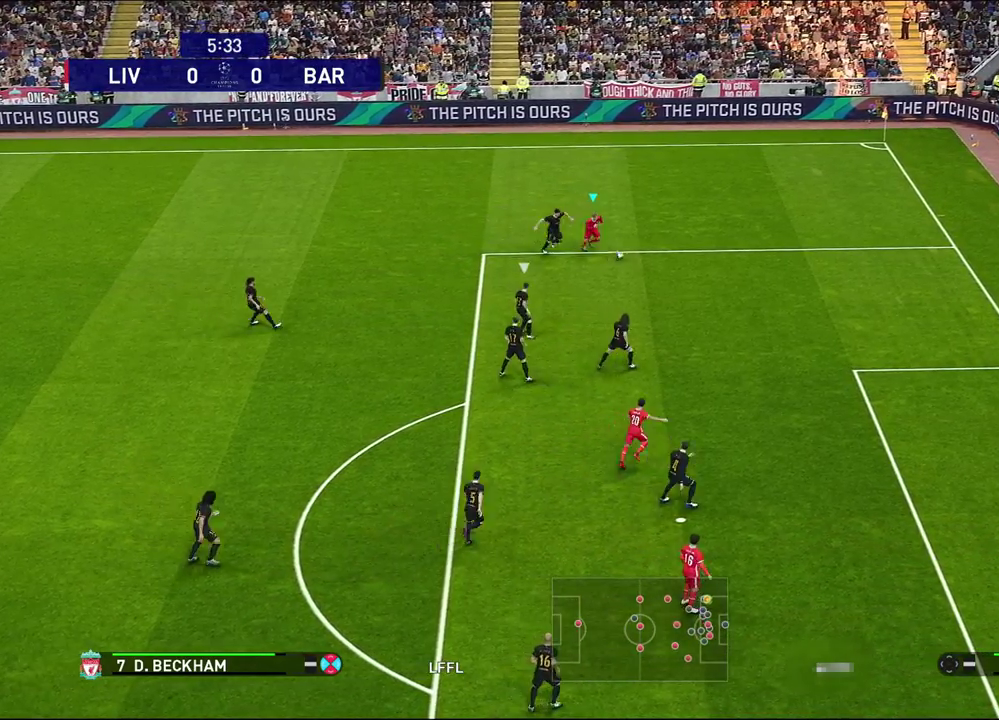
Gameplay with a controller (PlayStation layout); each line is a JSON object with the inputs held at the frame after it (dt_ms = milliseconds from this image to that frame). "events" lists button and stick changes between this image and that frame as [ms after this image, input, new state], when the widget could be followed in between.
{"dt_ms": 300, "buttons": [], "left_stick": "down-right", "right_stick": "center", "events": [[217, "CIRCLE", "down"], [267, "CIRCLE", "up"]]}
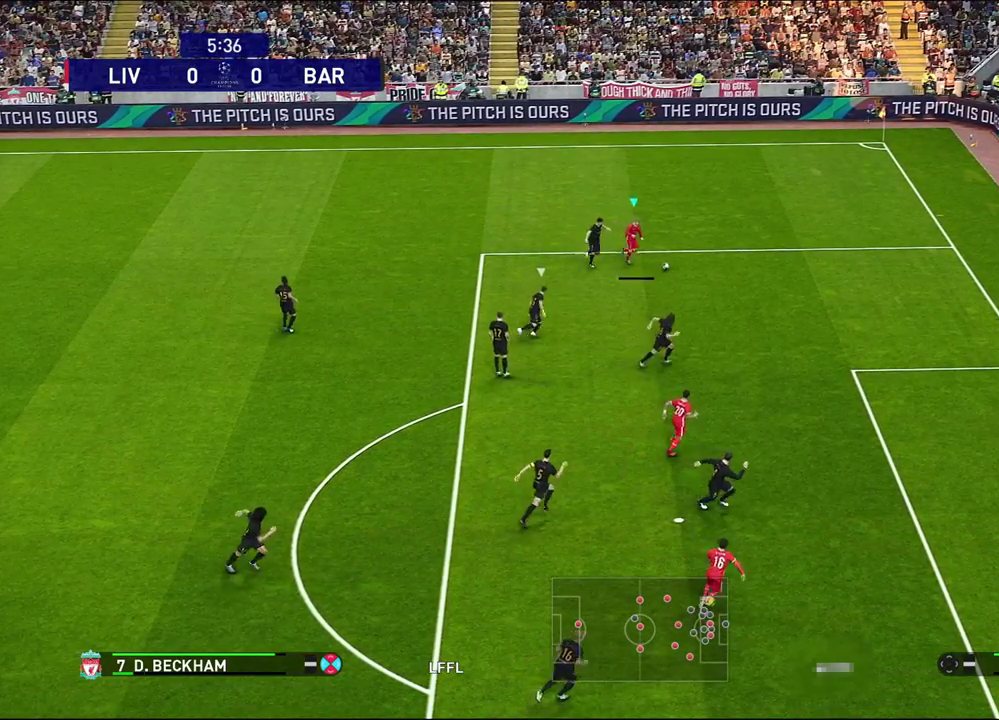
{"dt_ms": 600, "buttons": [], "left_stick": "down-right", "right_stick": "center", "events": []}
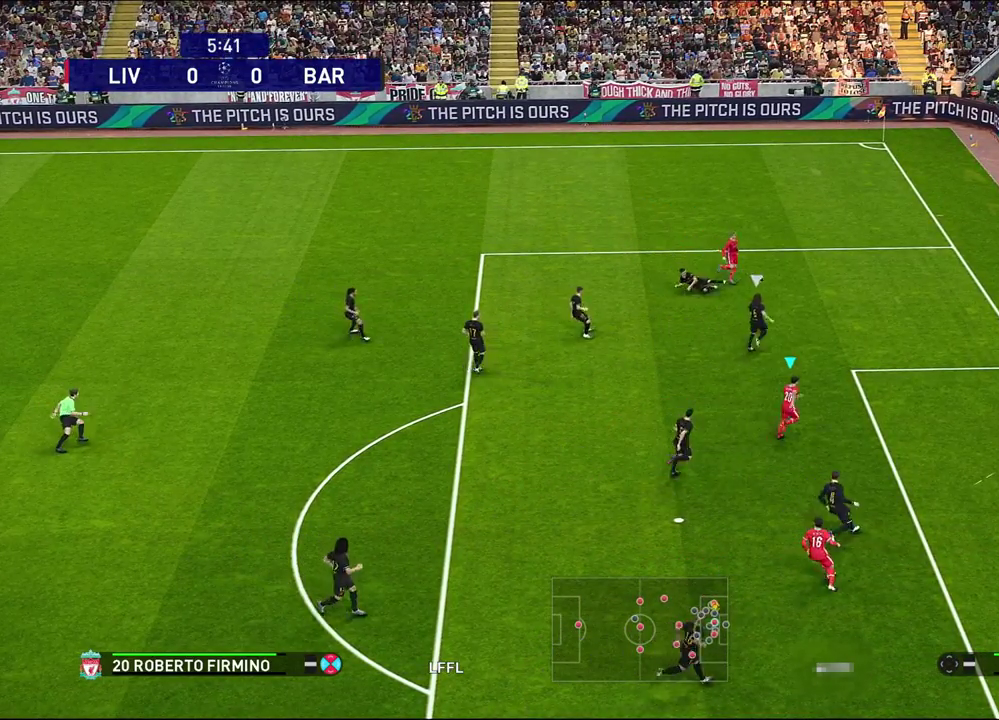
{"dt_ms": 400, "buttons": [], "left_stick": "right", "right_stick": "center", "events": [[100, "SQUARE", "down"], [100, "left_stick", "right"], [217, "SQUARE", "up"]]}
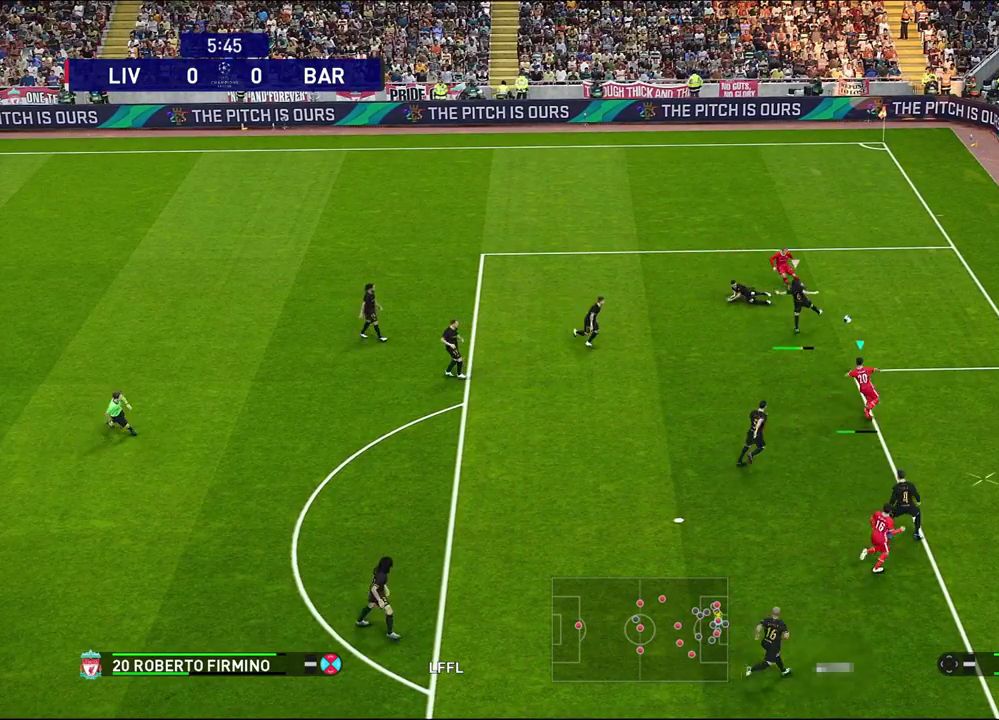
{"dt_ms": 300, "buttons": [], "left_stick": "right", "right_stick": "center", "events": []}
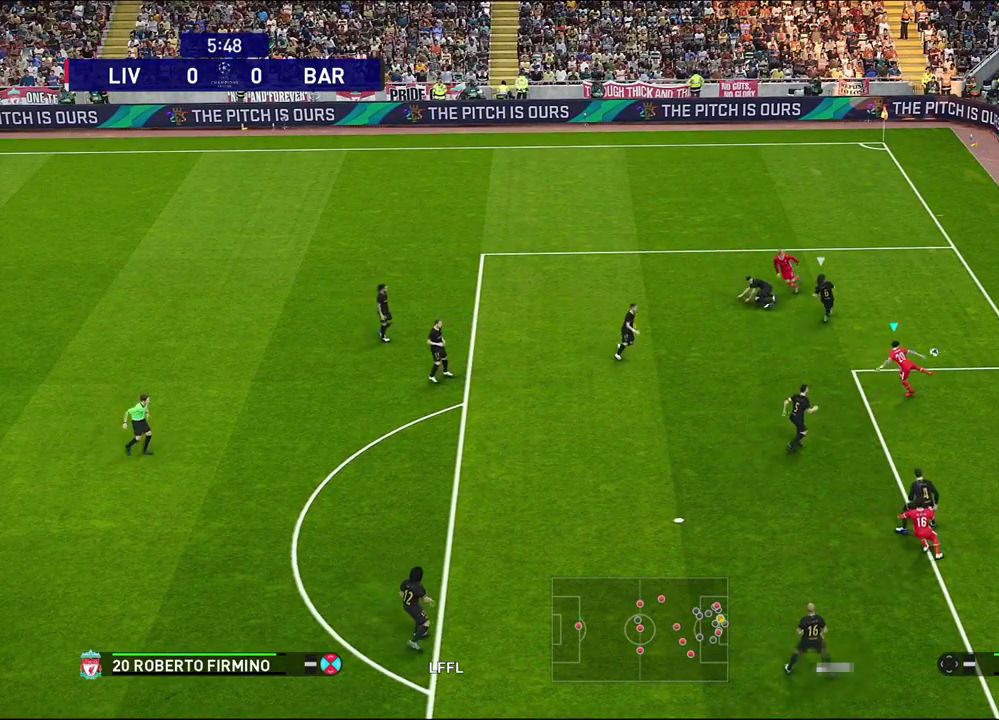
{"dt_ms": 500, "buttons": [], "left_stick": "right", "right_stick": "center", "events": []}
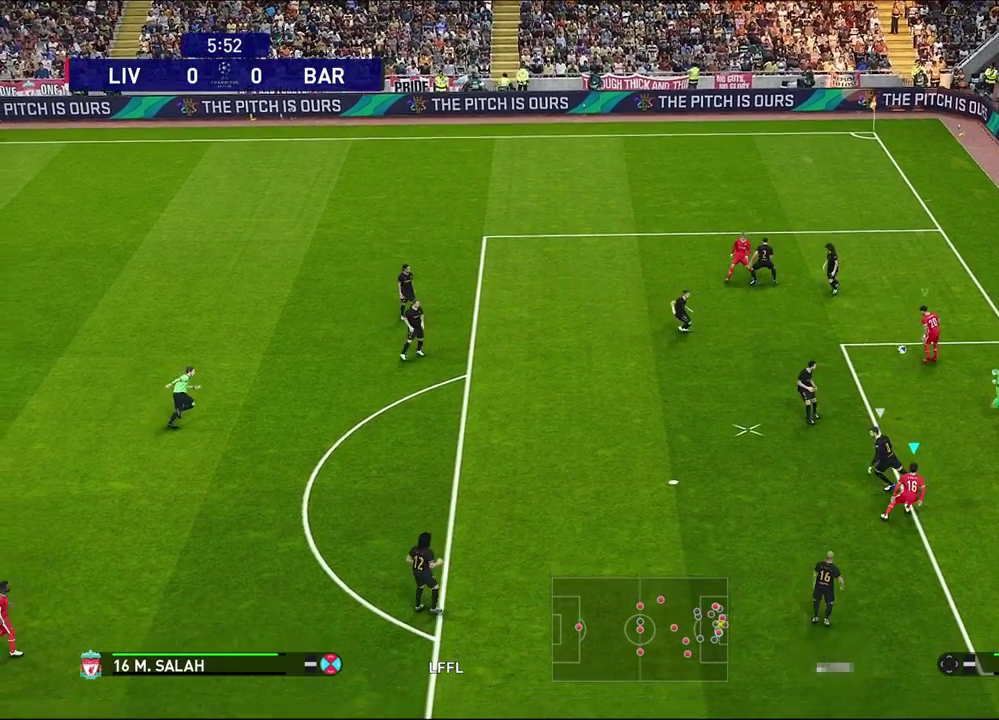
{"dt_ms": 500, "buttons": [], "left_stick": "left", "right_stick": "center", "events": [[83, "left_stick", "up-right"], [150, "left_stick", "up"], [217, "left_stick", "up-left"], [333, "left_stick", "left"]]}
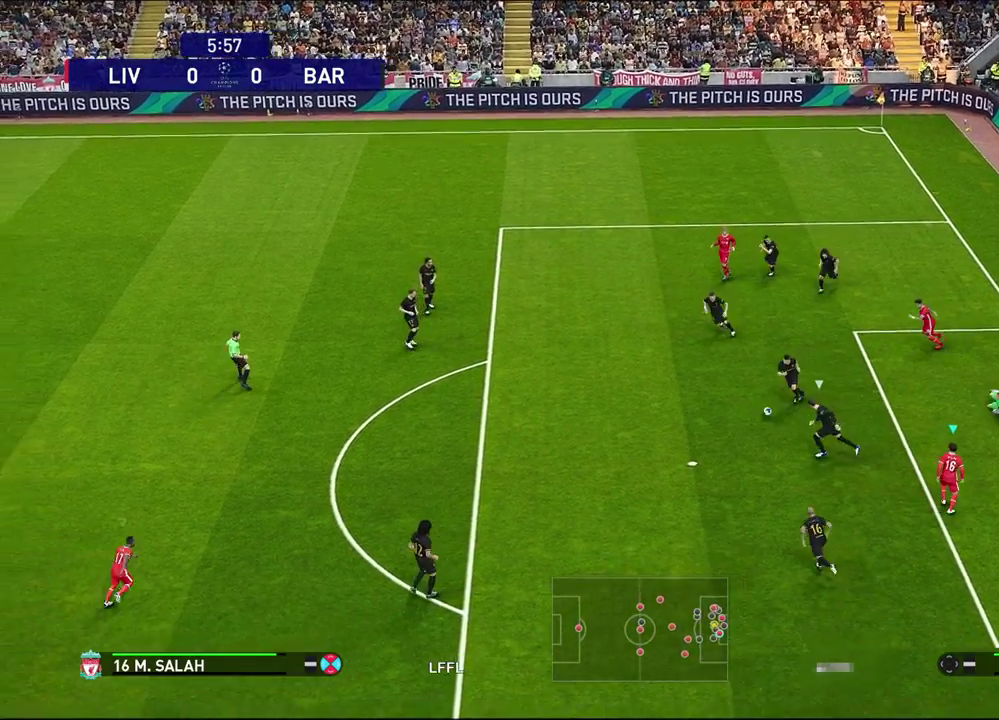
{"dt_ms": 700, "buttons": [], "left_stick": "down-right", "right_stick": "center", "events": [[117, "left_stick", "down-right"]]}
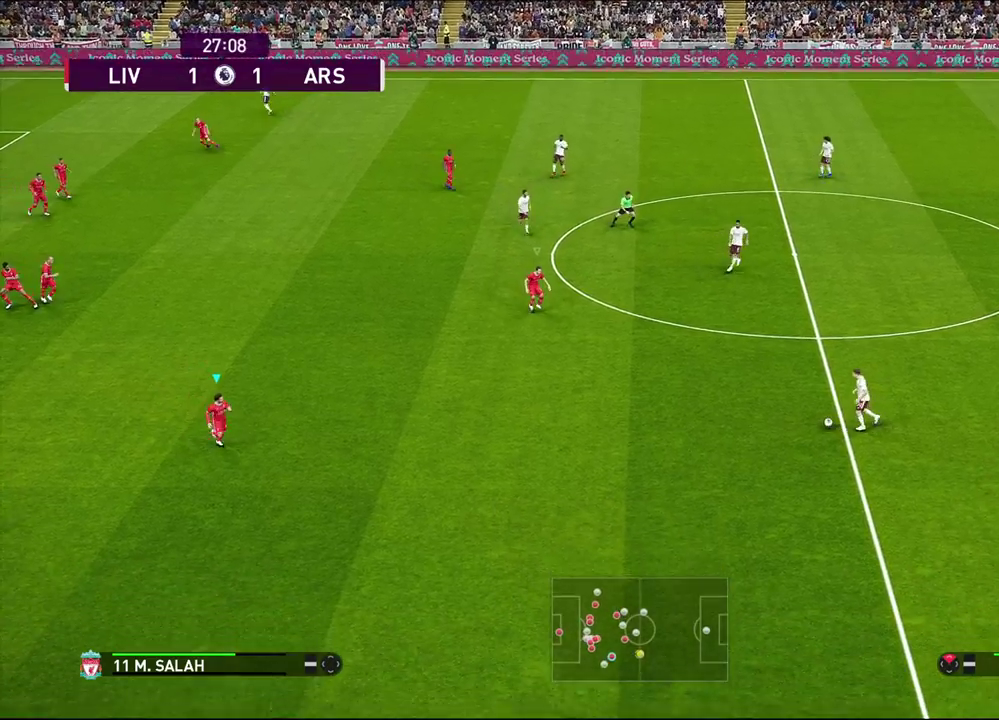
{"dt_ms": 500, "buttons": [], "left_stick": "down-right", "right_stick": "center", "events": []}
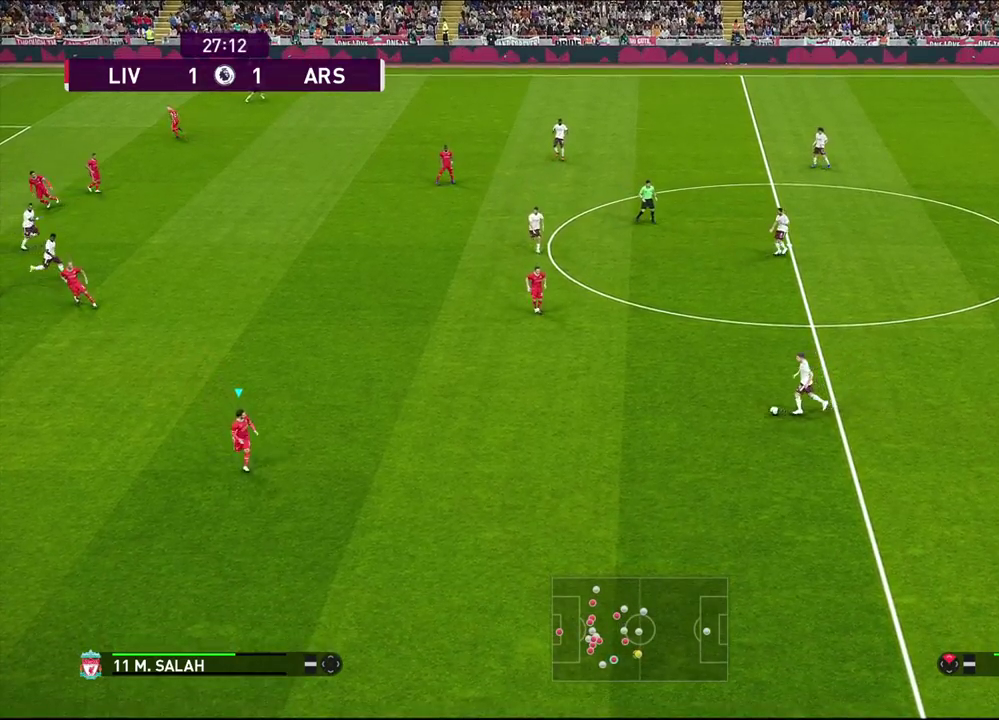
{"dt_ms": 600, "buttons": ["CROSS", "L1"], "left_stick": "down-right", "right_stick": "center", "events": [[550, "L1", "down"], [583, "CROSS", "down"]]}
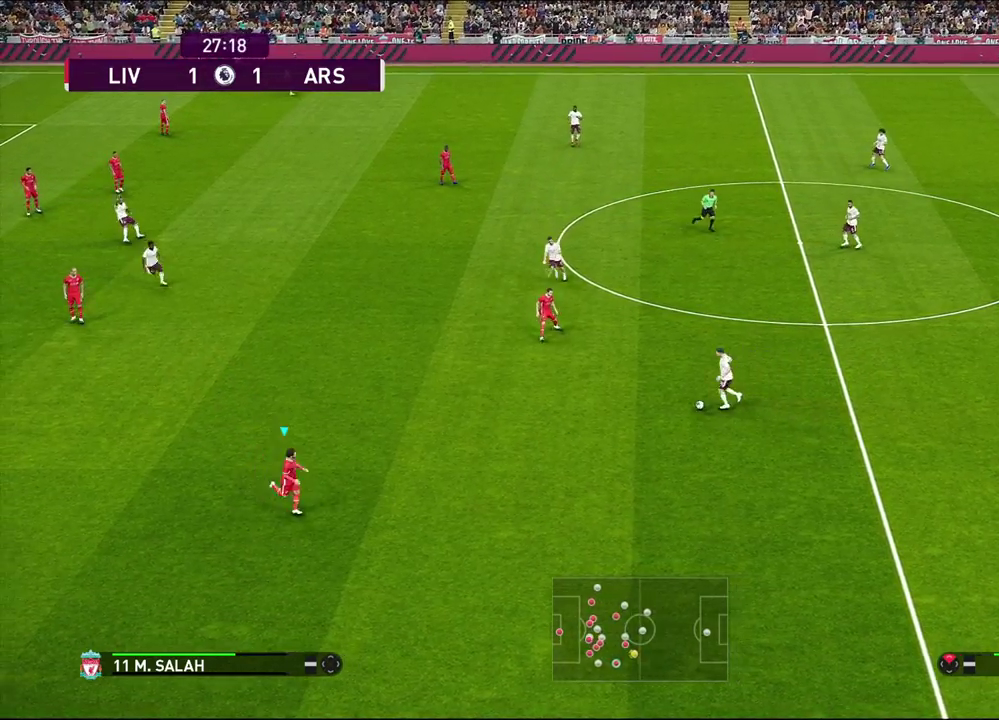
{"dt_ms": 500, "buttons": ["CROSS"], "left_stick": "center", "right_stick": "center", "events": [[117, "L1", "up"], [117, "left_stick", "center"]]}
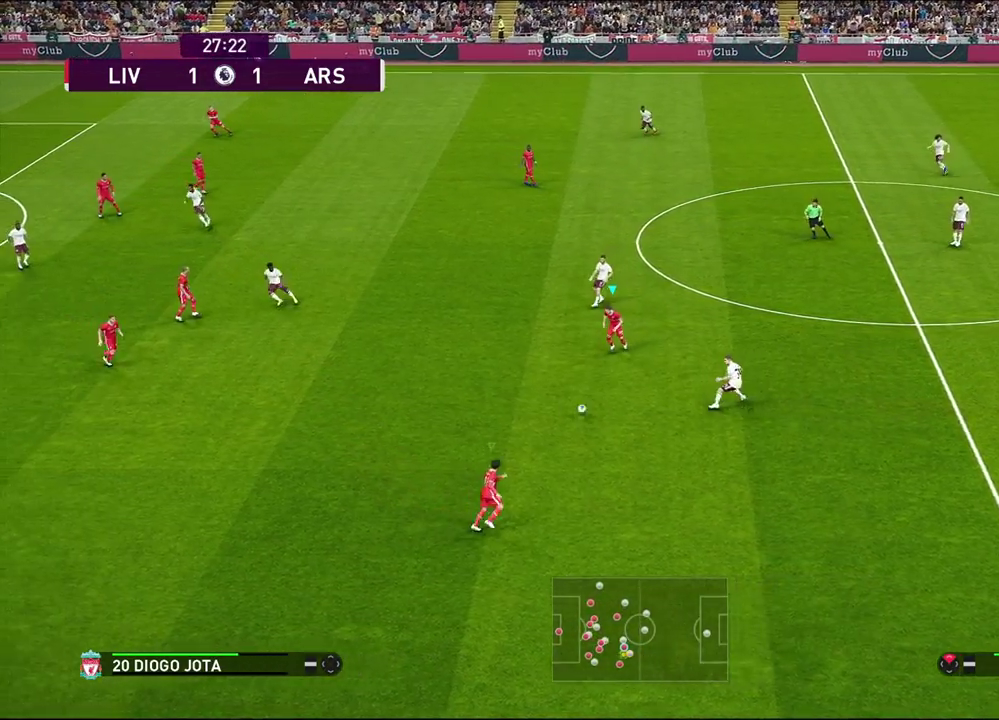
{"dt_ms": 400, "buttons": ["CROSS"], "left_stick": "center", "right_stick": "center", "events": [[217, "L1", "down"], [400, "L1", "up"]]}
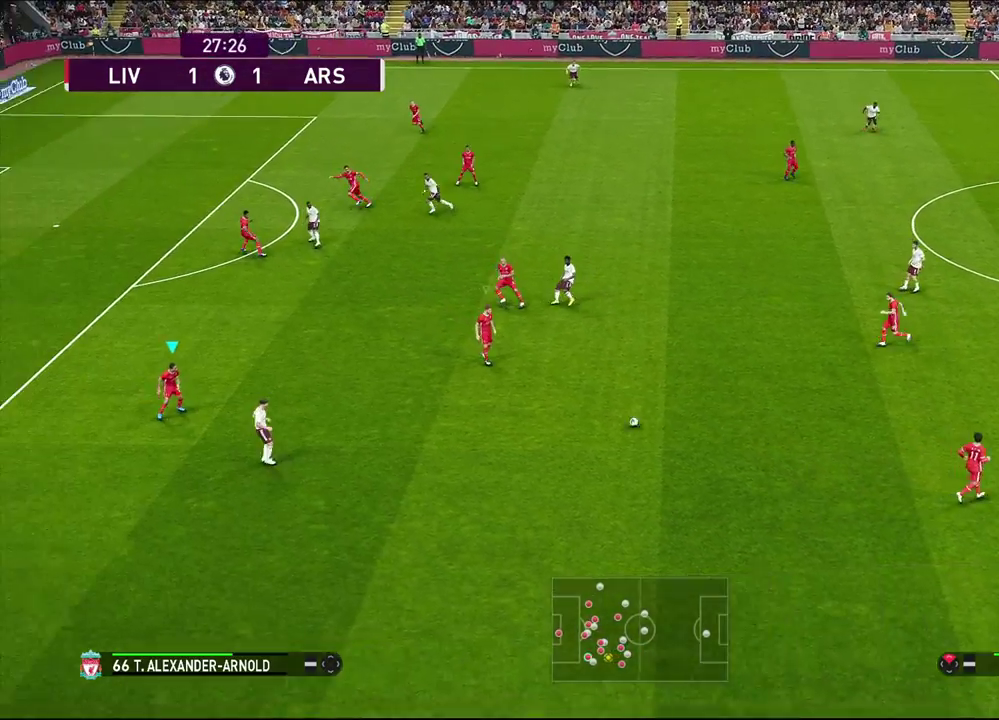
{"dt_ms": 700, "buttons": [], "left_stick": "up-right", "right_stick": "center", "events": [[667, "left_stick", "up-right"], [700, "CROSS", "up"]]}
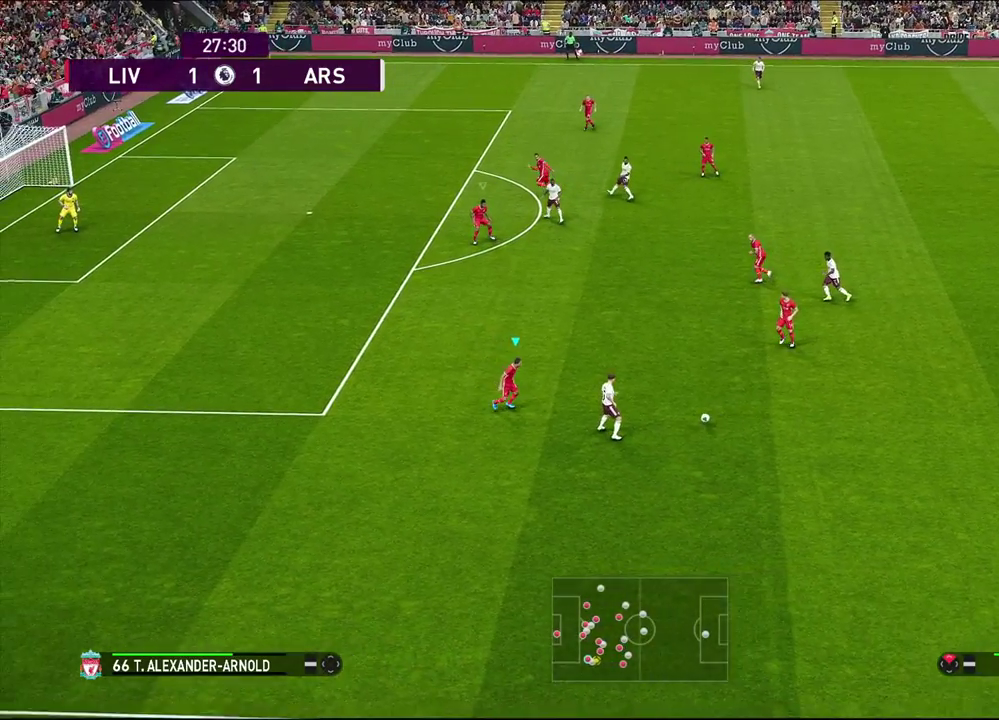
{"dt_ms": 300, "buttons": [], "left_stick": "up-right", "right_stick": "center", "events": []}
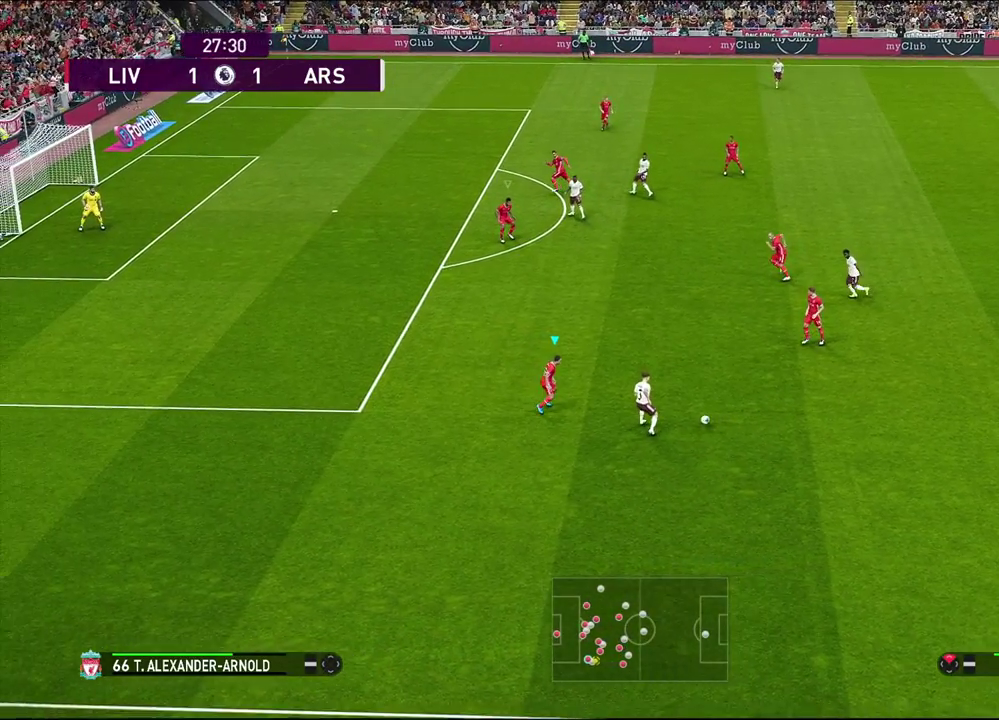
{"dt_ms": 500, "buttons": [], "left_stick": "up-right", "right_stick": "center", "events": []}
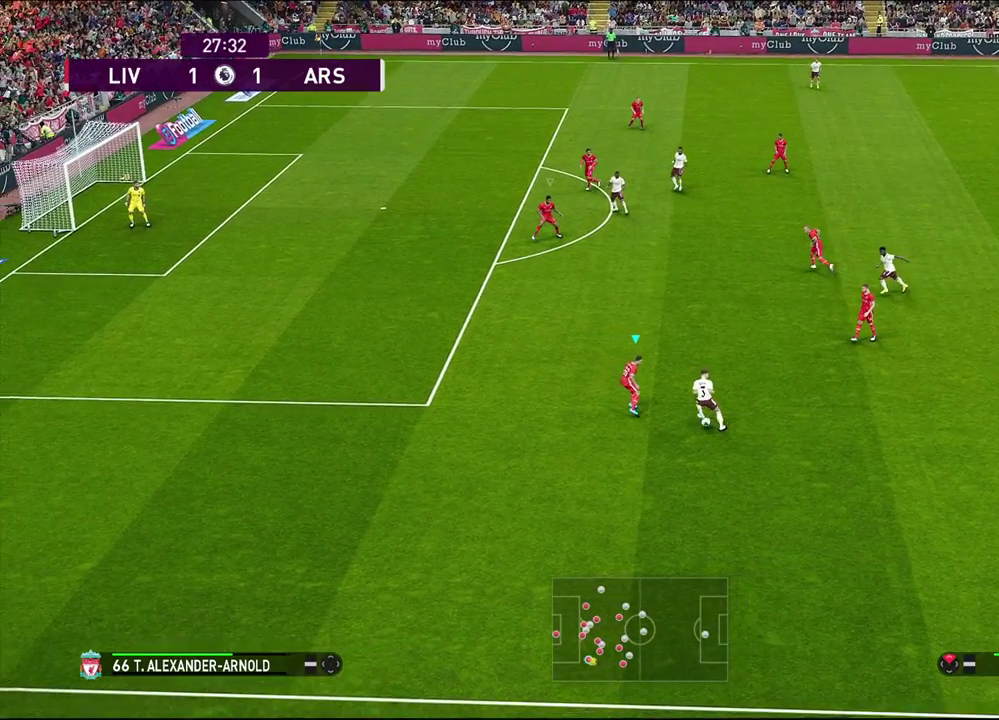
{"dt_ms": 400, "buttons": [], "left_stick": "up-right", "right_stick": "center", "events": []}
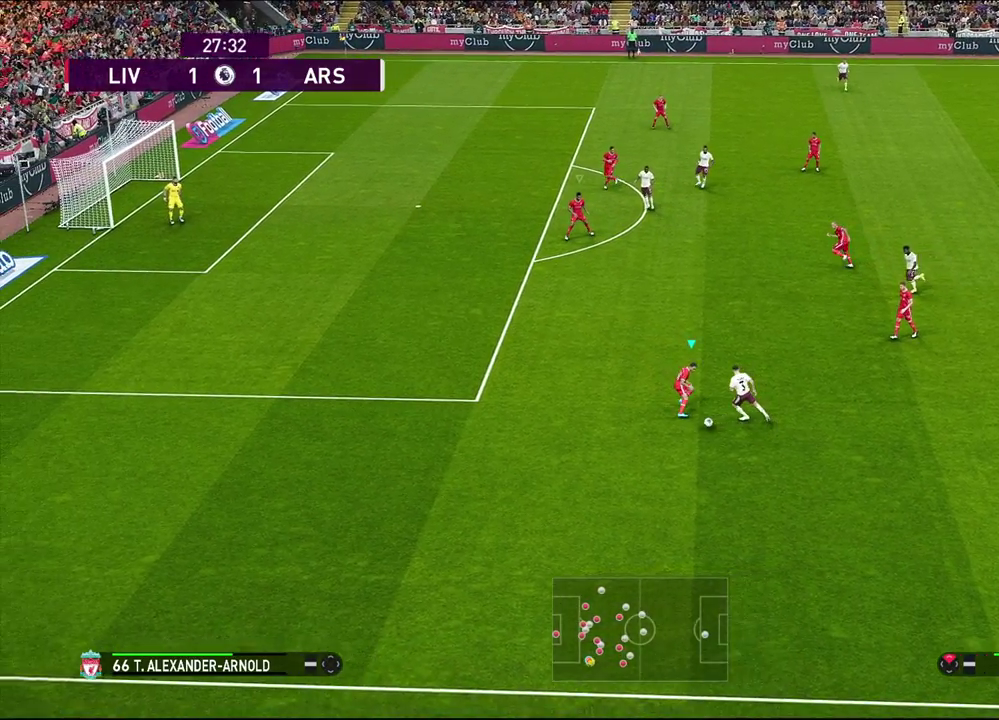
{"dt_ms": 500, "buttons": [], "left_stick": "up-right", "right_stick": "center", "events": []}
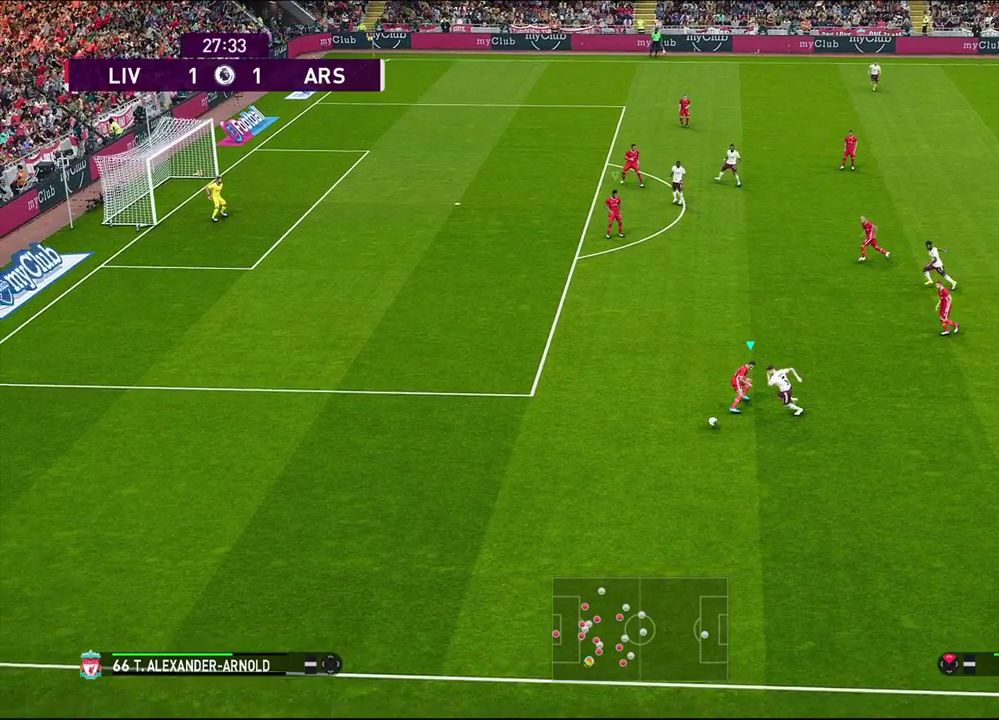
{"dt_ms": 500, "buttons": ["CROSS"], "left_stick": "center", "right_stick": "center", "events": [[33, "CROSS", "down"], [433, "left_stick", "center"]]}
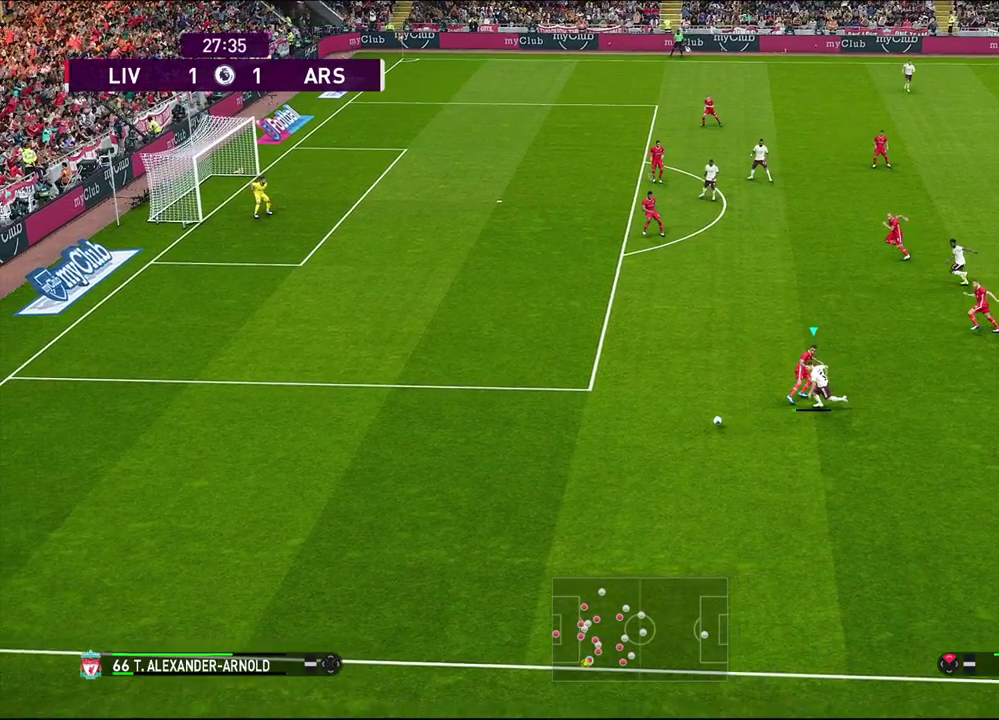
{"dt_ms": 500, "buttons": ["CROSS"], "left_stick": "left", "right_stick": "center", "events": [[367, "left_stick", "left"]]}
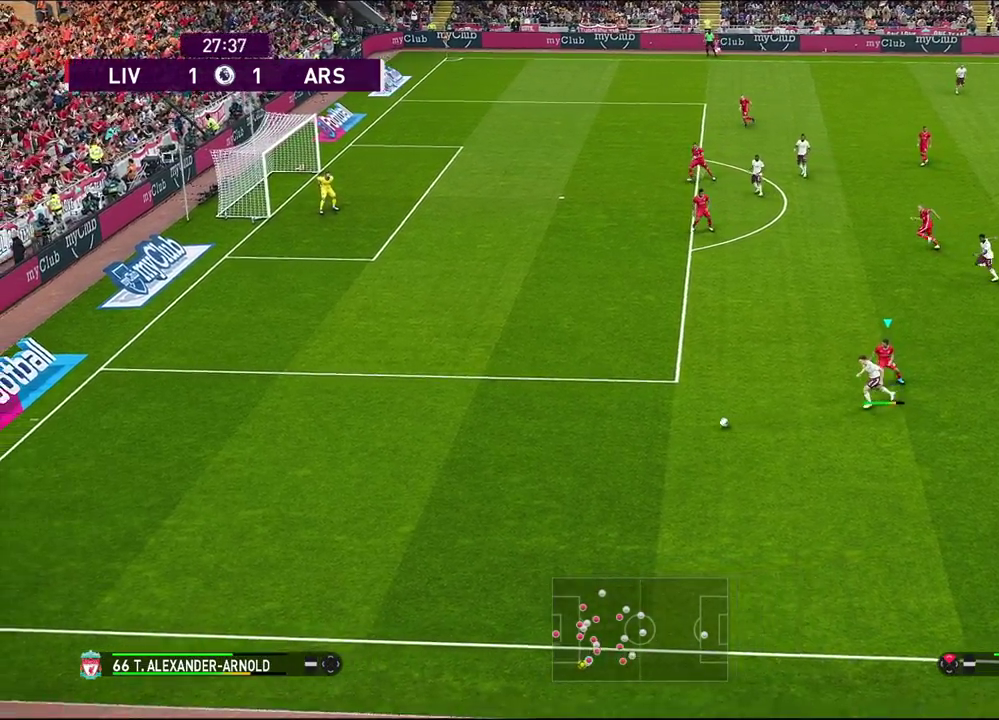
{"dt_ms": 500, "buttons": ["R1"], "left_stick": "left", "right_stick": "center", "events": [[367, "CROSS", "up"], [383, "R1", "down"]]}
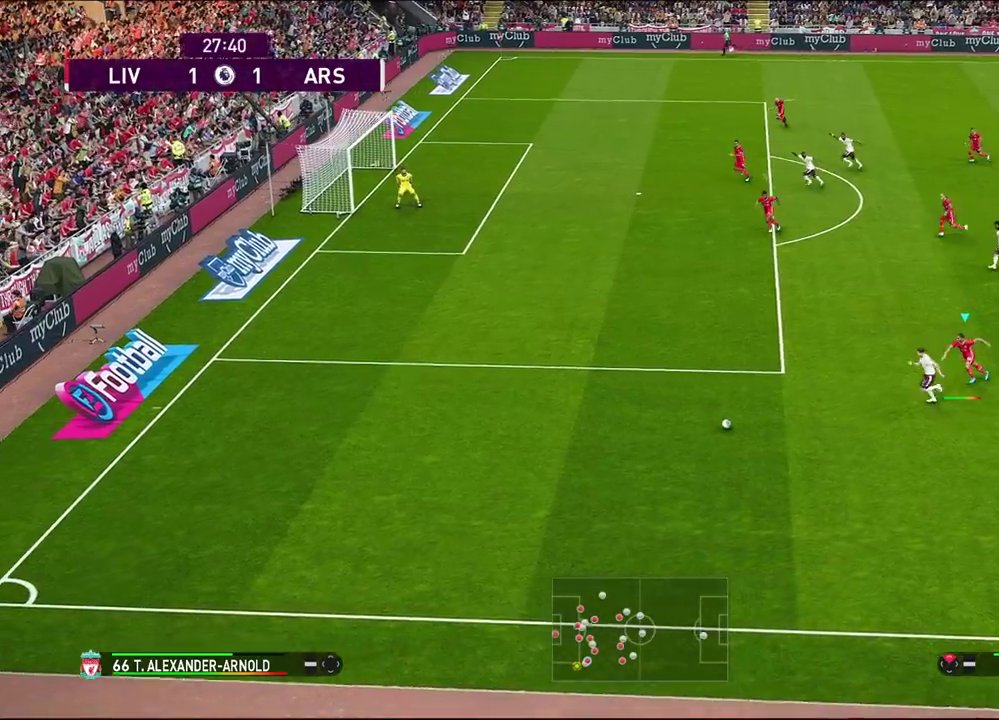
{"dt_ms": 600, "buttons": ["R1", "R2"], "left_stick": "left", "right_stick": "center", "events": [[83, "R2", "down"]]}
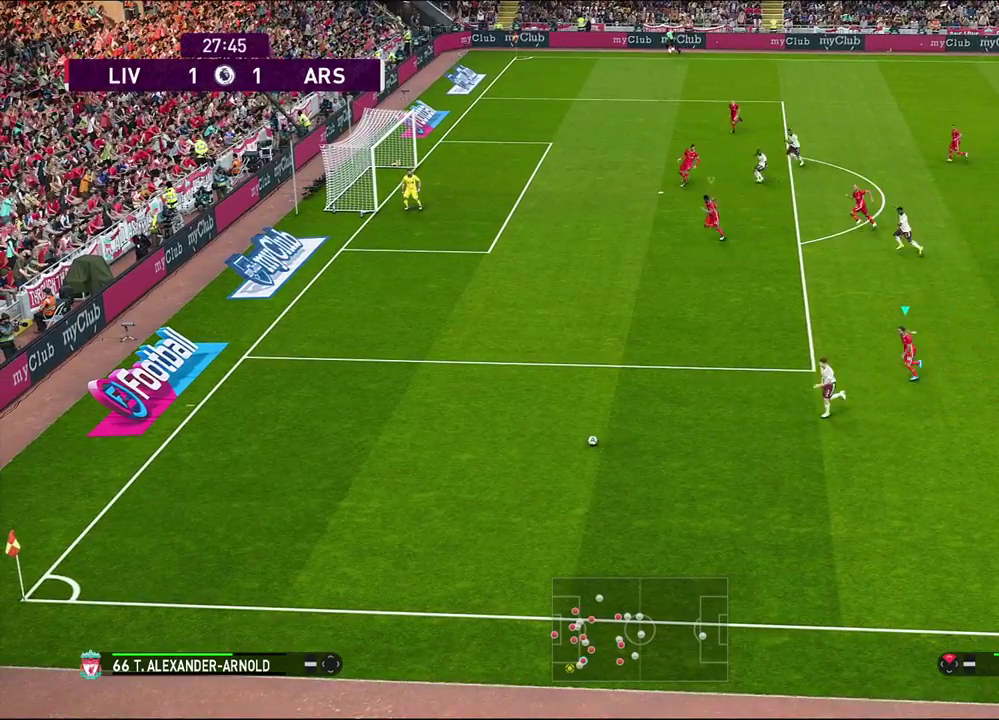
{"dt_ms": 500, "buttons": ["R1"], "left_stick": "left", "right_stick": "center", "events": [[350, "R2", "up"]]}
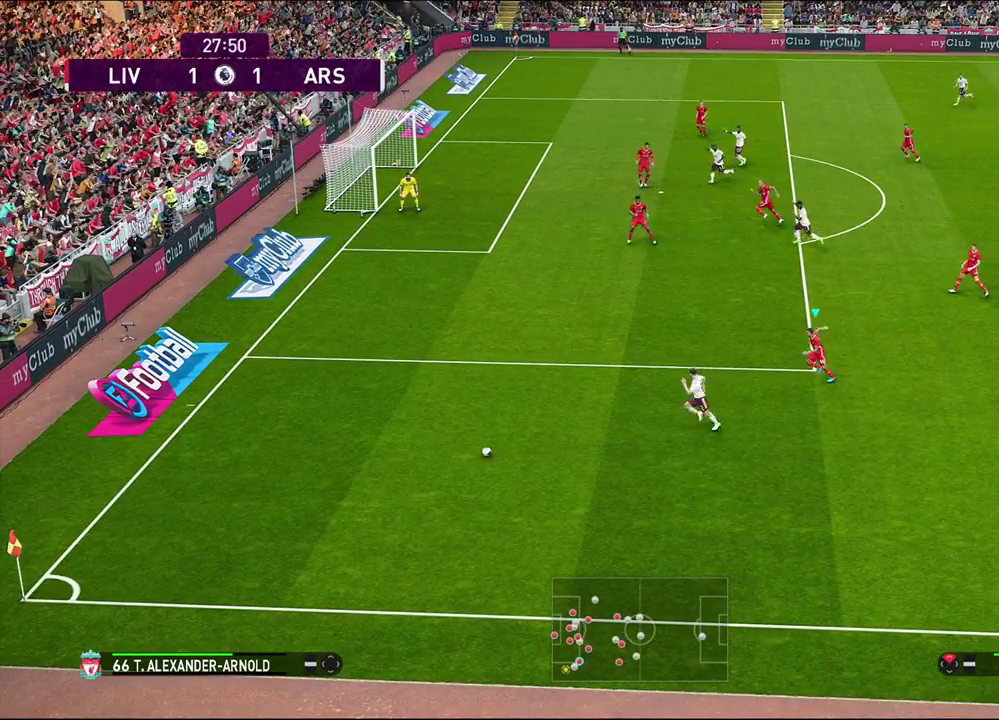
{"dt_ms": 500, "buttons": ["R1"], "left_stick": "left", "right_stick": "center", "events": []}
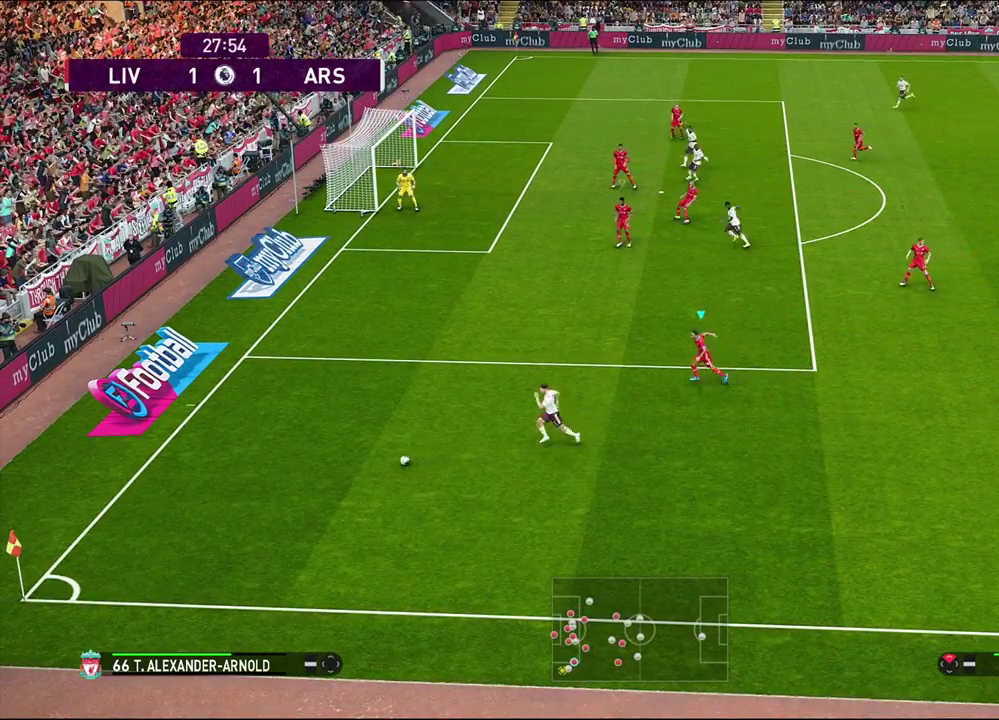
{"dt_ms": 700, "buttons": ["CROSS", "R1"], "left_stick": "left", "right_stick": "center", "events": [[633, "CROSS", "down"]]}
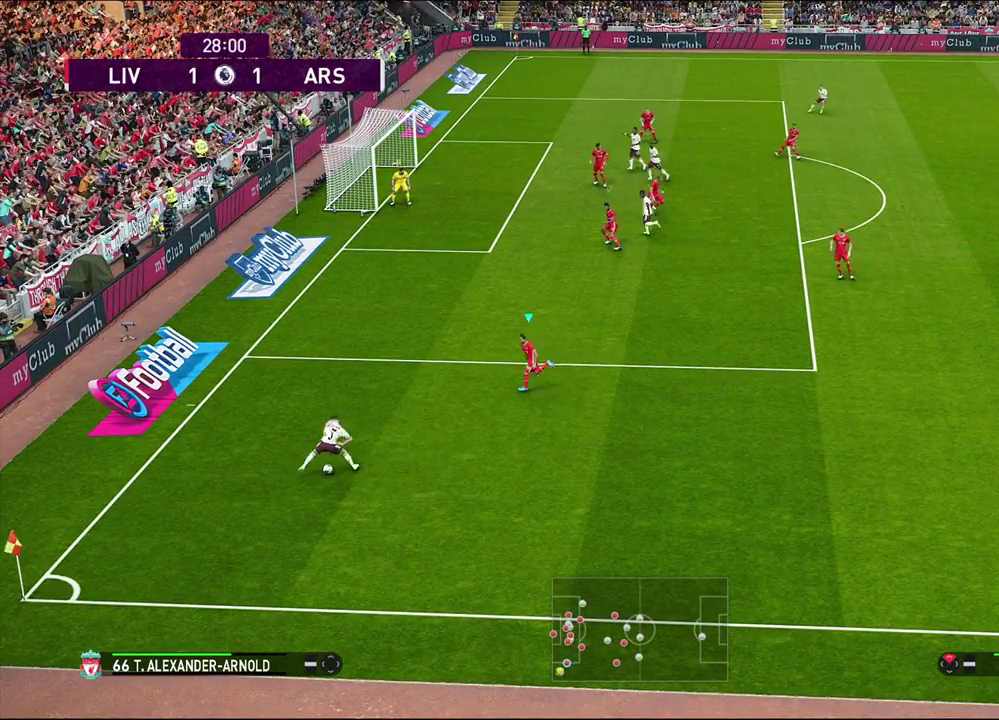
{"dt_ms": 300, "buttons": ["CROSS", "R1"], "left_stick": "down-left", "right_stick": "center", "events": [[283, "left_stick", "down-left"]]}
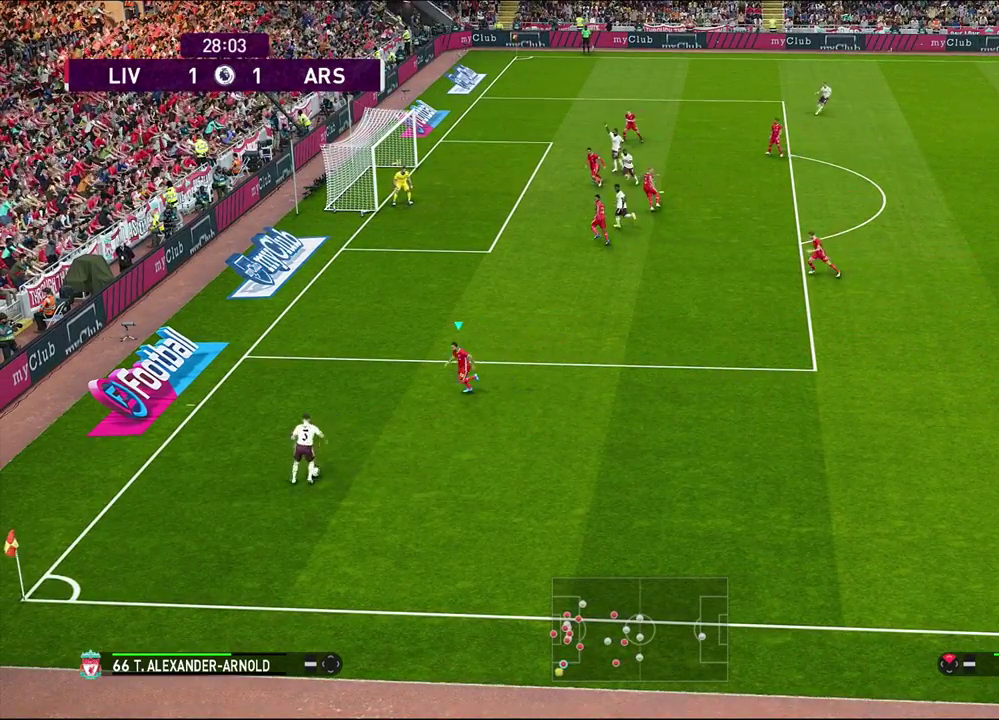
{"dt_ms": 400, "buttons": [], "left_stick": "center", "right_stick": "center", "events": [[33, "left_stick", "center"], [267, "R1", "up"], [367, "CROSS", "up"]]}
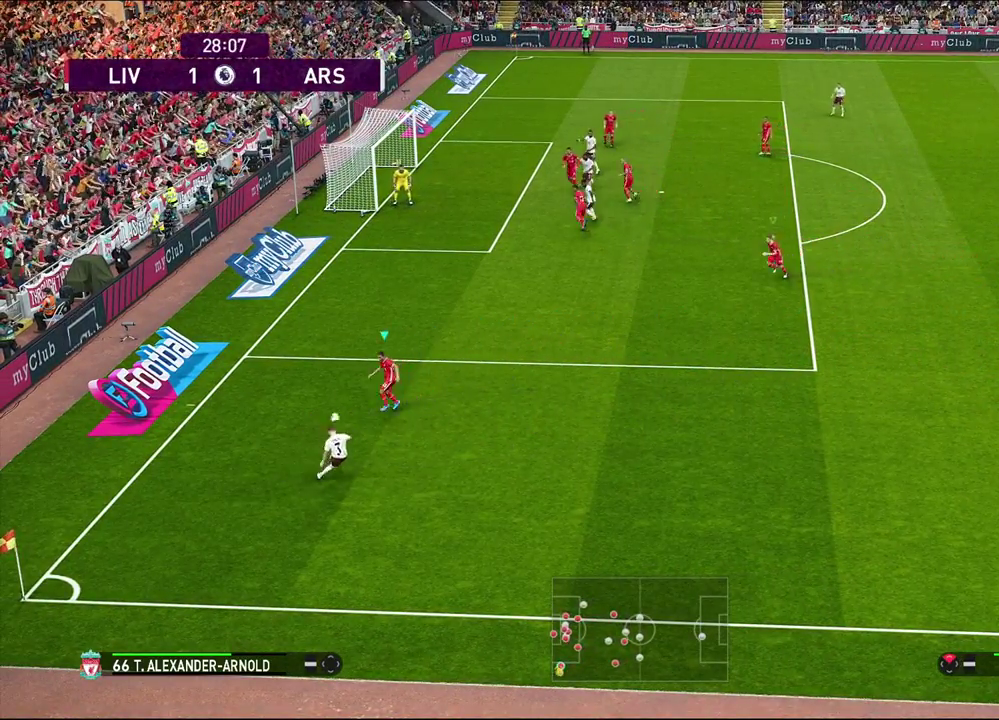
{"dt_ms": 500, "buttons": ["SQUARE"], "left_stick": "down-right", "right_stick": "center", "events": [[100, "left_stick", "down-right"], [483, "SQUARE", "down"]]}
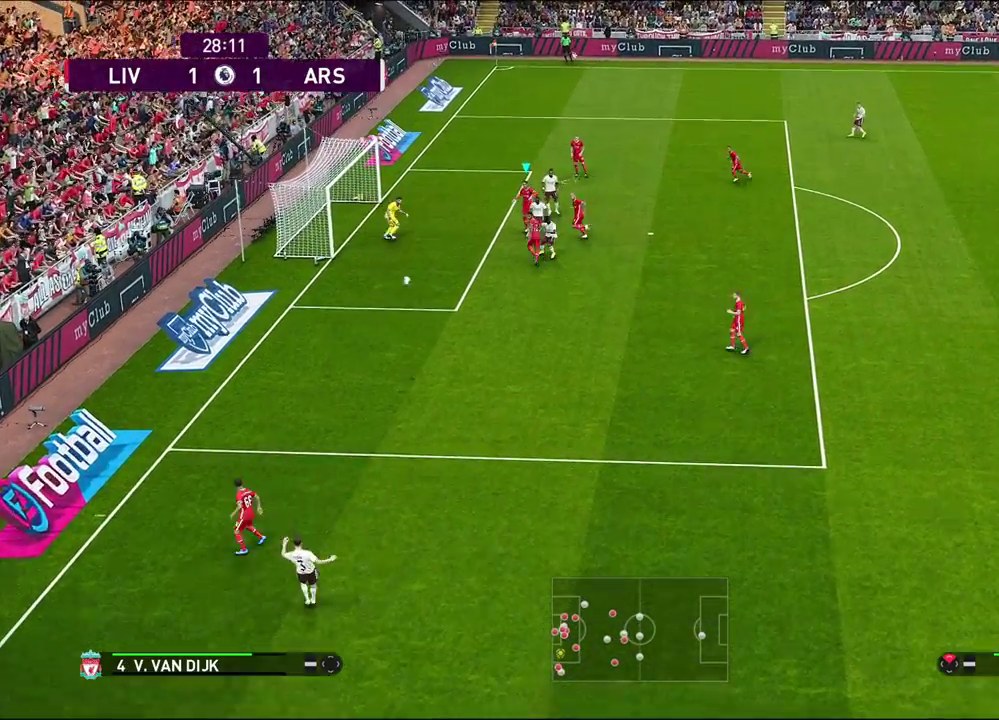
{"dt_ms": 600, "buttons": [], "left_stick": "down-right", "right_stick": "center", "events": [[133, "SQUARE", "up"]]}
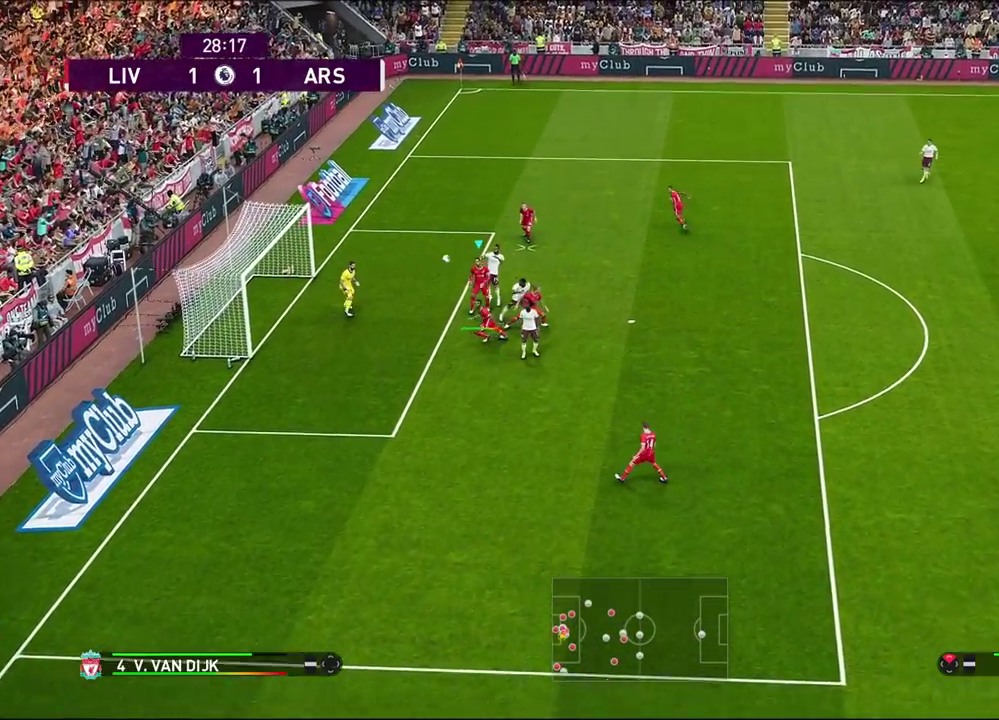
{"dt_ms": 400, "buttons": [], "left_stick": "down-right", "right_stick": "center", "events": []}
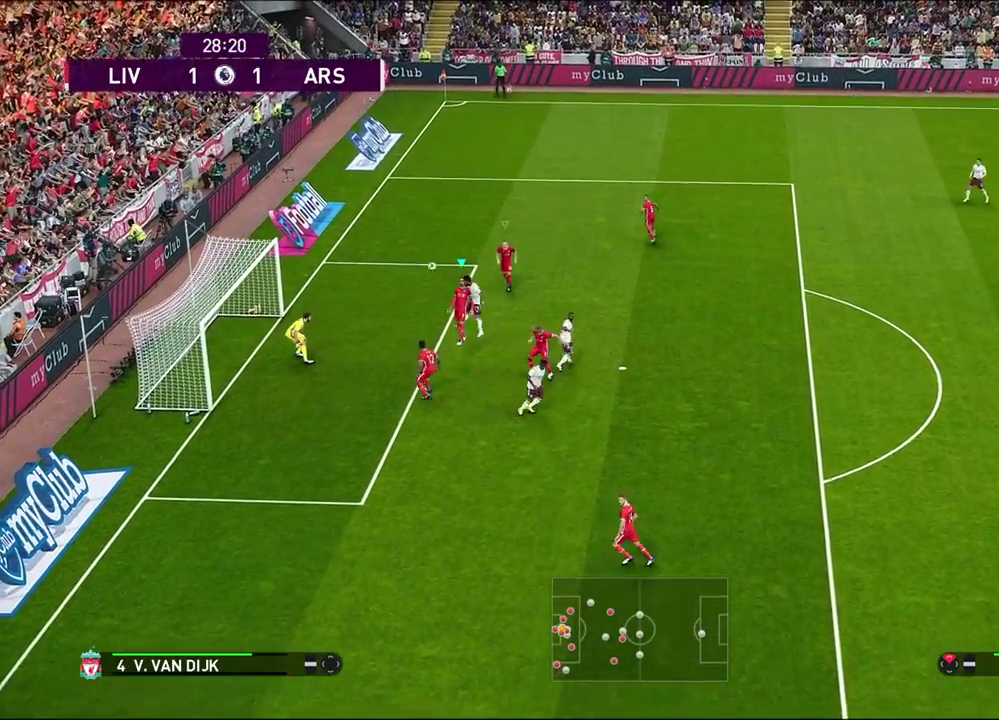
{"dt_ms": 500, "buttons": [], "left_stick": "down-right", "right_stick": "center", "events": []}
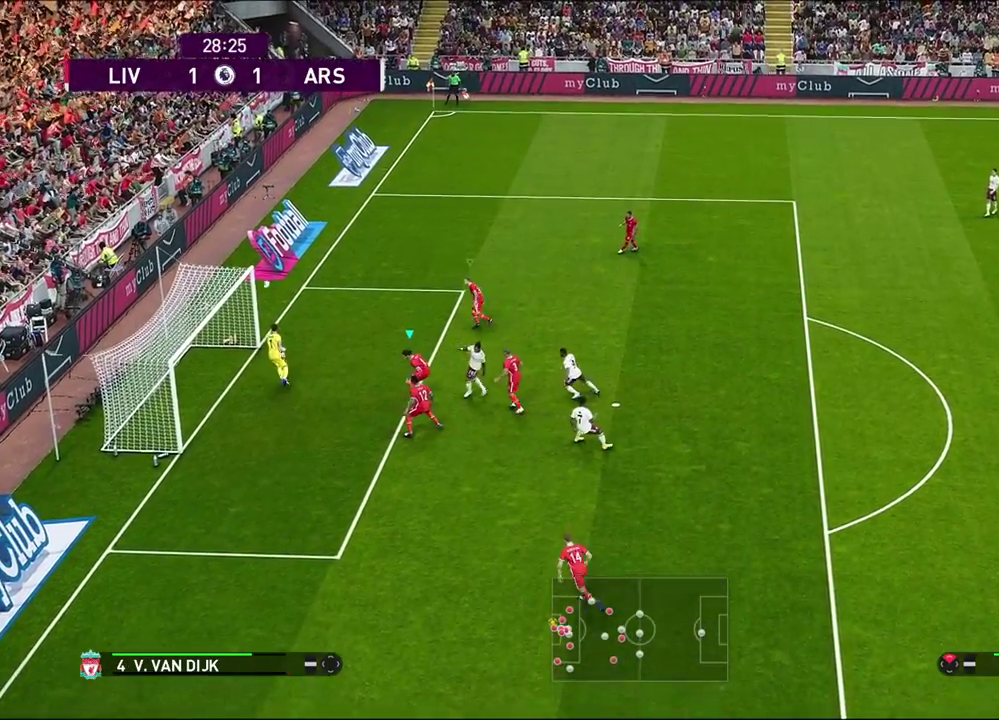
{"dt_ms": 600, "buttons": [], "left_stick": "center", "right_stick": "center", "events": [[133, "left_stick", "center"]]}
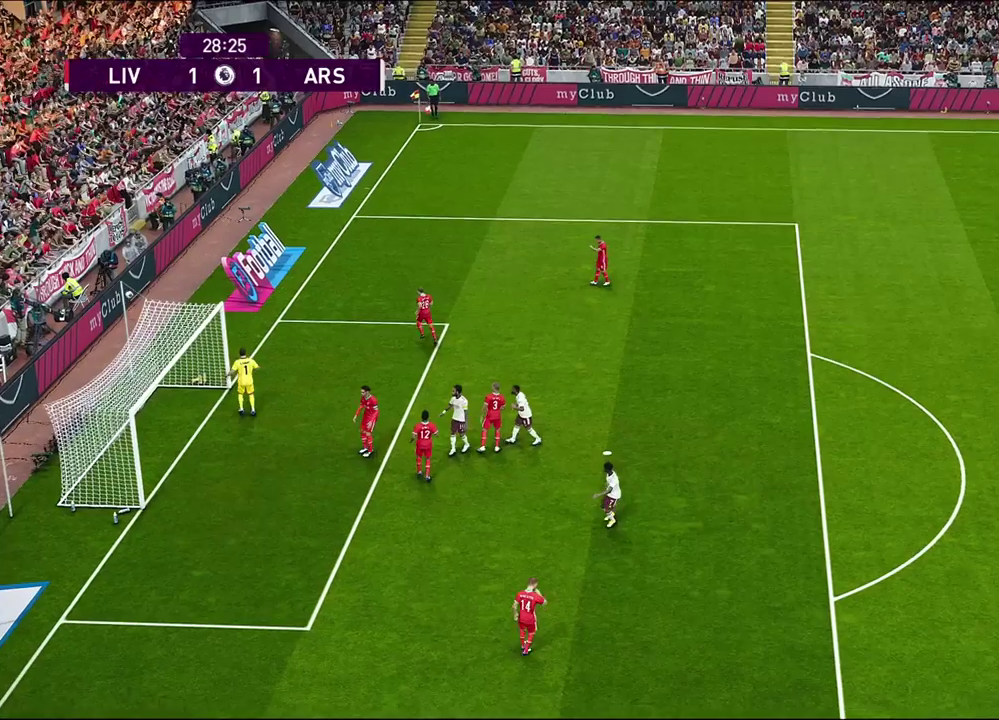
{"dt_ms": 500, "buttons": [], "left_stick": "center", "right_stick": "center", "events": [[317, "START", "down"], [450, "START", "up"]]}